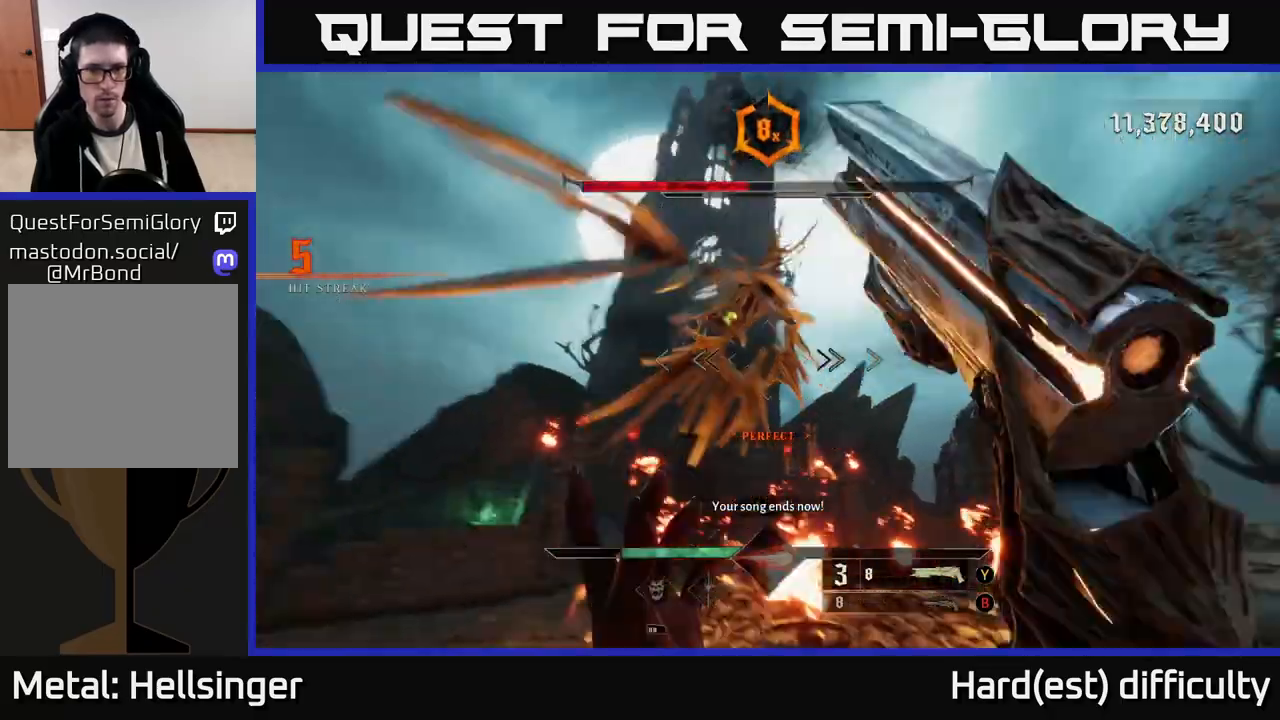
Gameplay with a controller (Xbox layout); each line is a JSON object with the inputs held at the frame after it. "events" lists button and stick changes between this image and that frame as [ms after this image, input, new state], when the widget could be followed in between.
{"buttons": [], "left_stick": "down-right", "right_stick": "center", "events": [[167, "R2", "down"], [217, "left_stick", "down-right"], [217, "right_stick", "down-left"], [267, "right_stick", "down"], [283, "R2", "up"], [383, "right_stick", "center"]]}
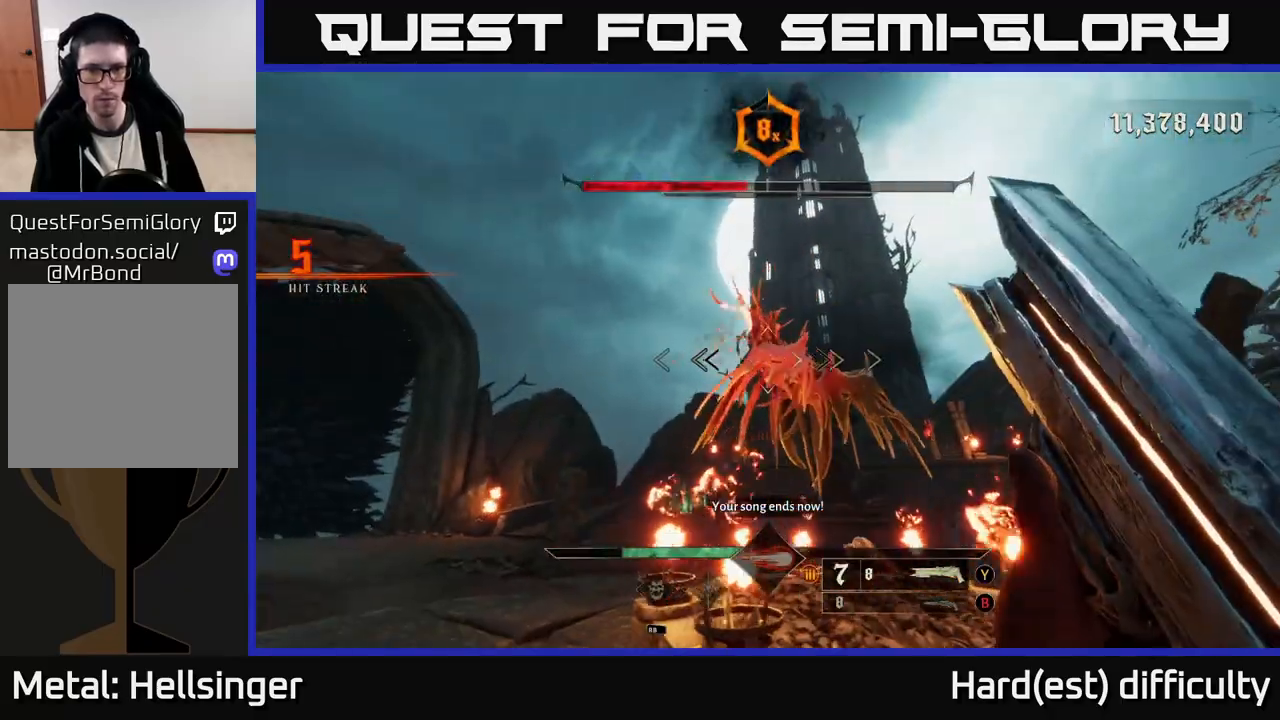
{"buttons": [], "left_stick": "up-right", "right_stick": "center", "events": [[150, "right_stick", "left"], [267, "right_stick", "center"], [433, "left_stick", "up-right"]]}
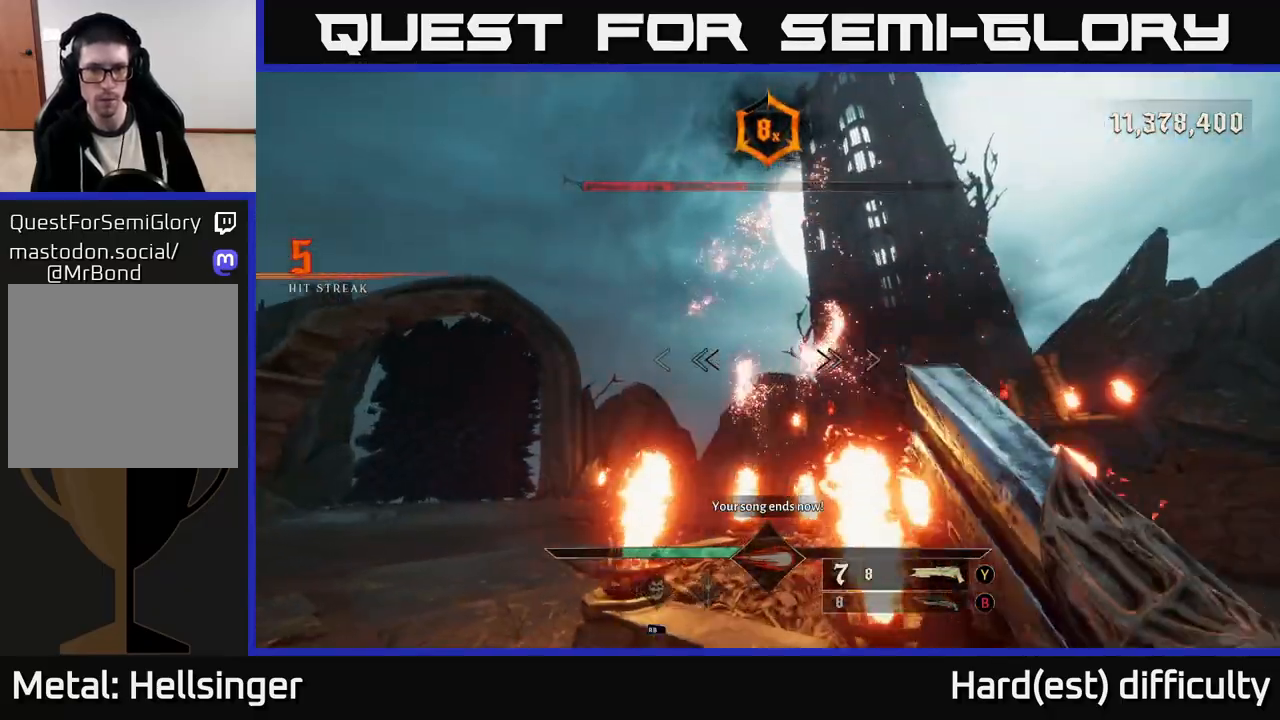
{"buttons": [], "left_stick": "down-left", "right_stick": "center", "events": [[100, "left_stick", "down-right"], [100, "right_stick", "down"], [167, "left_stick", "down"], [300, "right_stick", "down-right"], [400, "left_stick", "down-left"], [500, "right_stick", "center"]]}
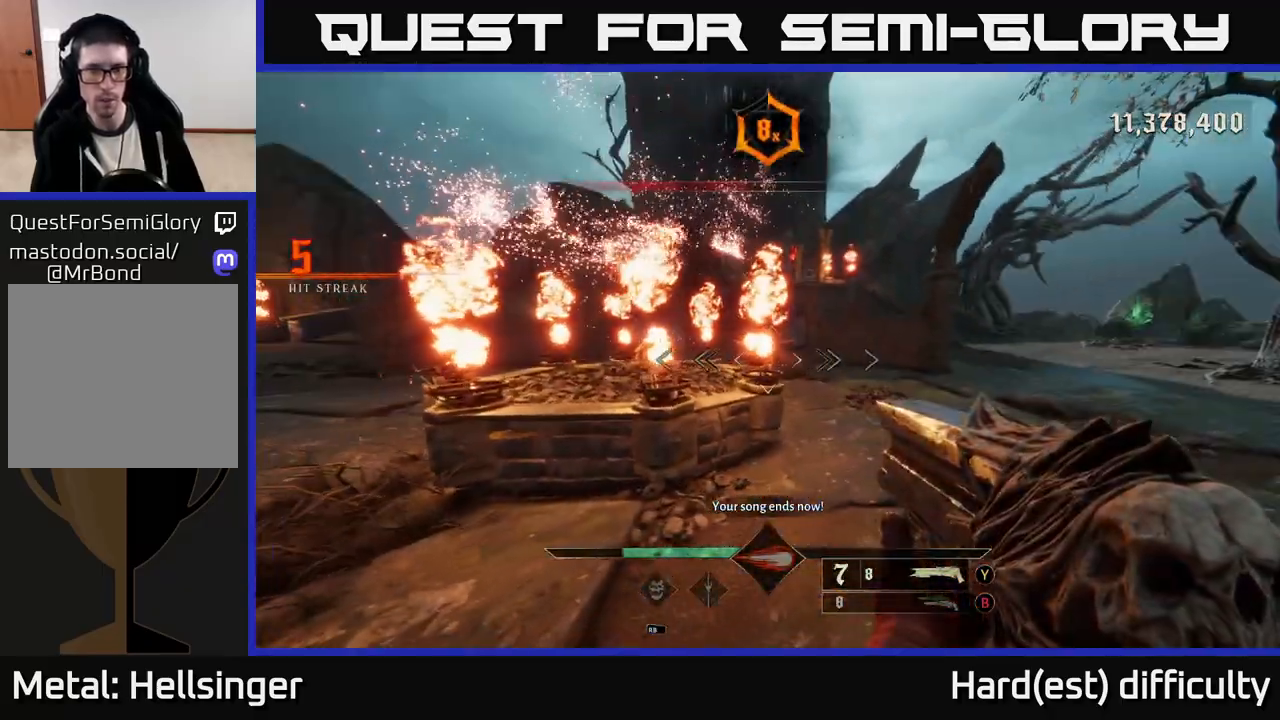
{"buttons": [], "left_stick": "left", "right_stick": "center", "events": [[83, "R1", "down"], [83, "left_stick", "left"], [217, "R1", "up"], [333, "B", "down"], [400, "B", "up"]]}
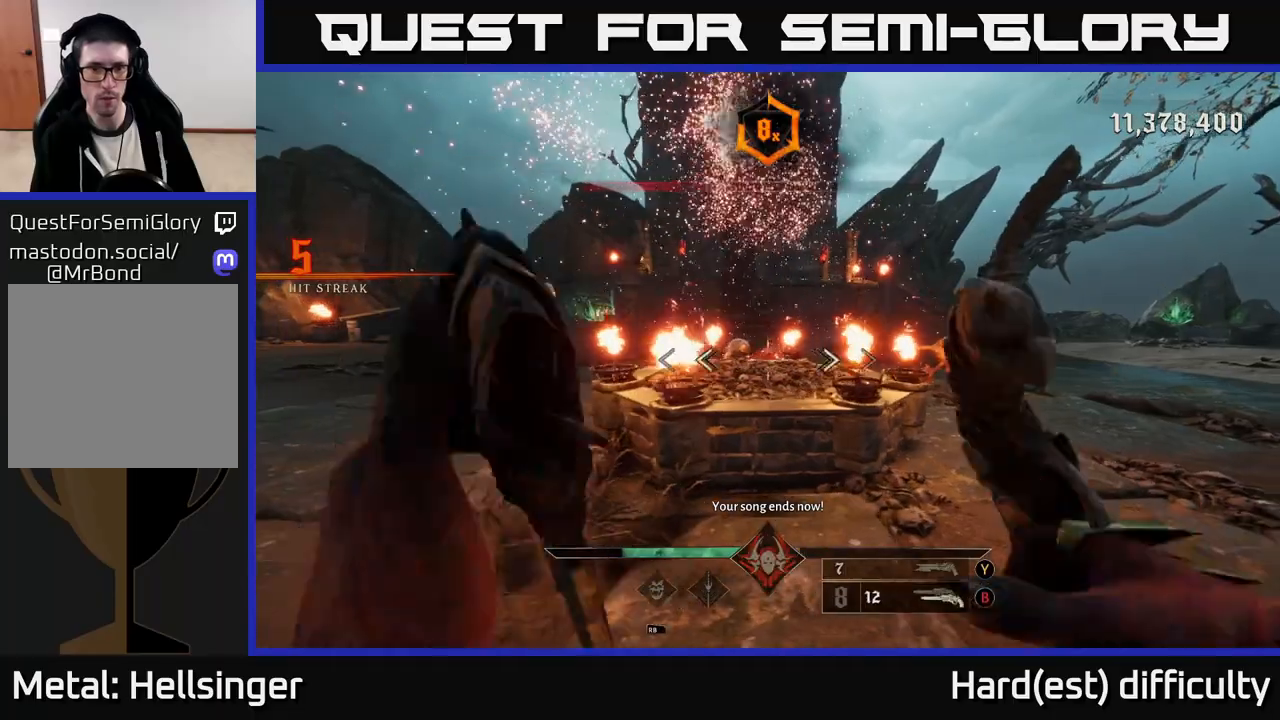
{"buttons": [], "left_stick": "left", "right_stick": "left", "events": [[50, "X", "down"], [150, "X", "up"], [350, "right_stick", "left"]]}
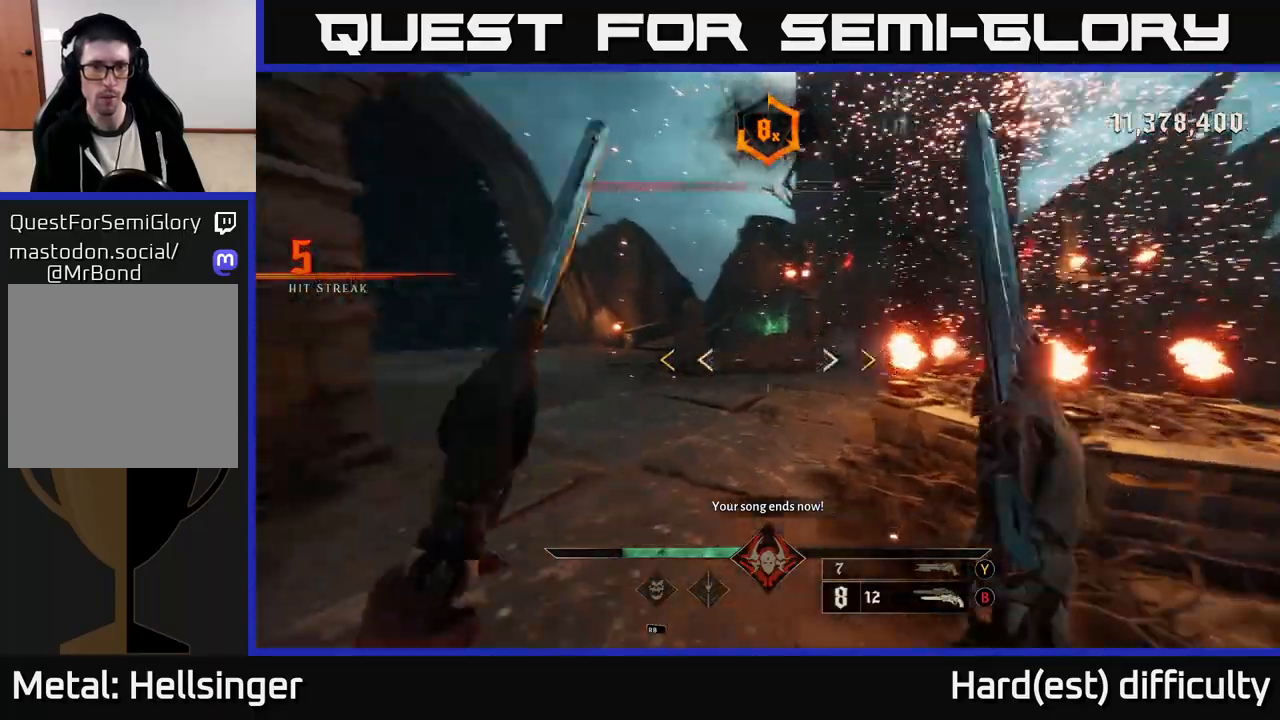
{"buttons": [], "left_stick": "up", "right_stick": "center", "events": [[33, "left_stick", "up-left"], [33, "right_stick", "center"], [200, "left_stick", "up"]]}
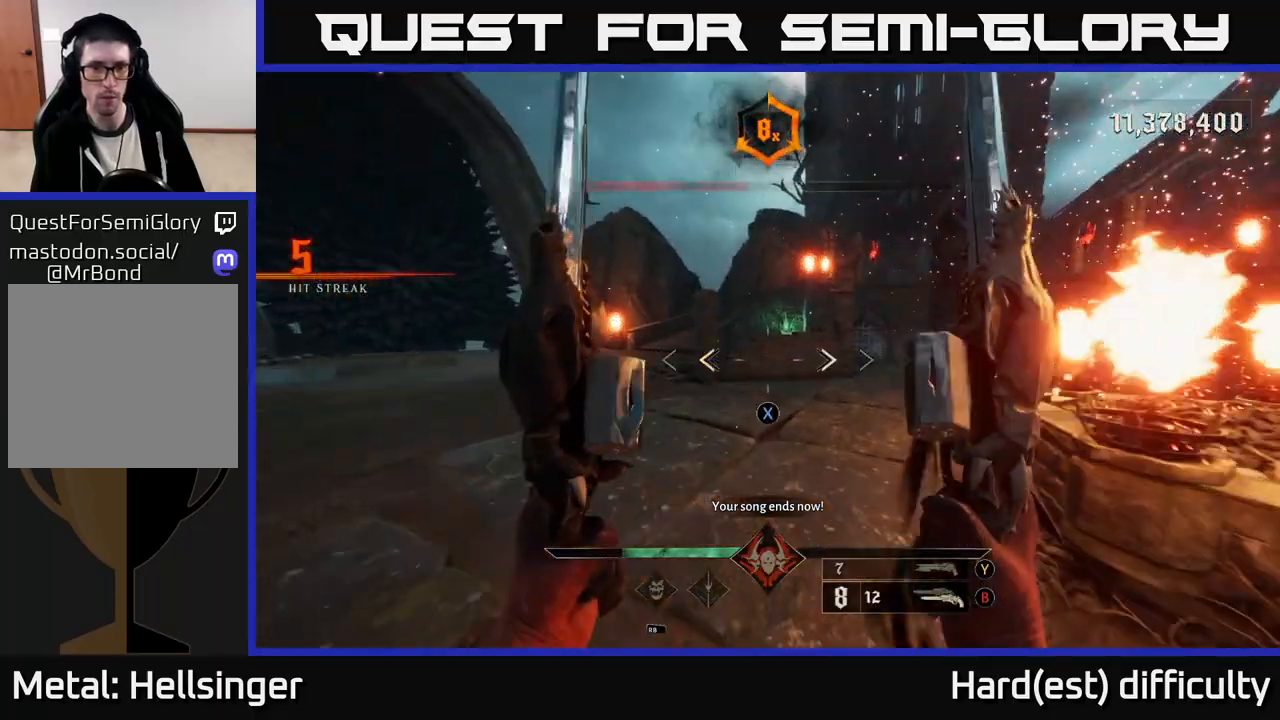
{"buttons": [], "left_stick": "left", "right_stick": "right", "events": [[50, "X", "down"], [117, "X", "up"], [250, "right_stick", "right"], [283, "left_stick", "up-left"], [400, "left_stick", "left"]]}
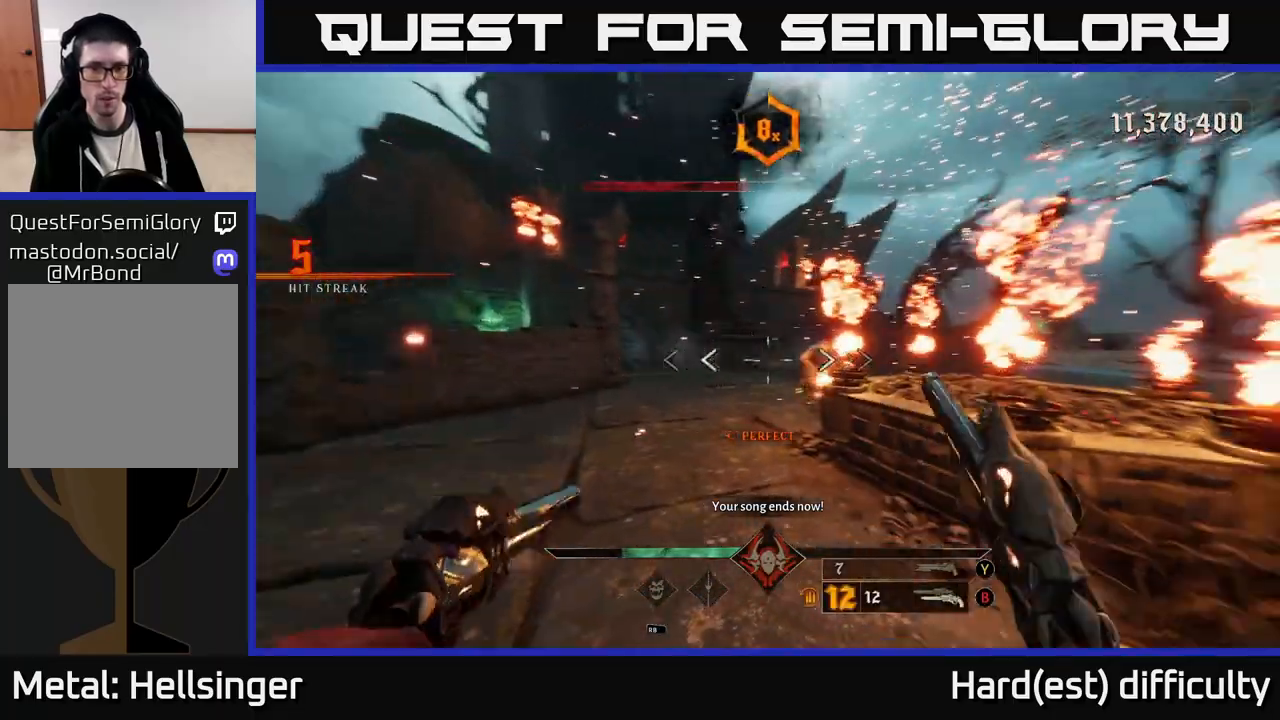
{"buttons": [], "left_stick": "down-left", "right_stick": "right", "events": [[50, "L2", "down"], [150, "left_stick", "down-left"], [183, "L2", "up"], [350, "right_stick", "center"], [467, "right_stick", "right"]]}
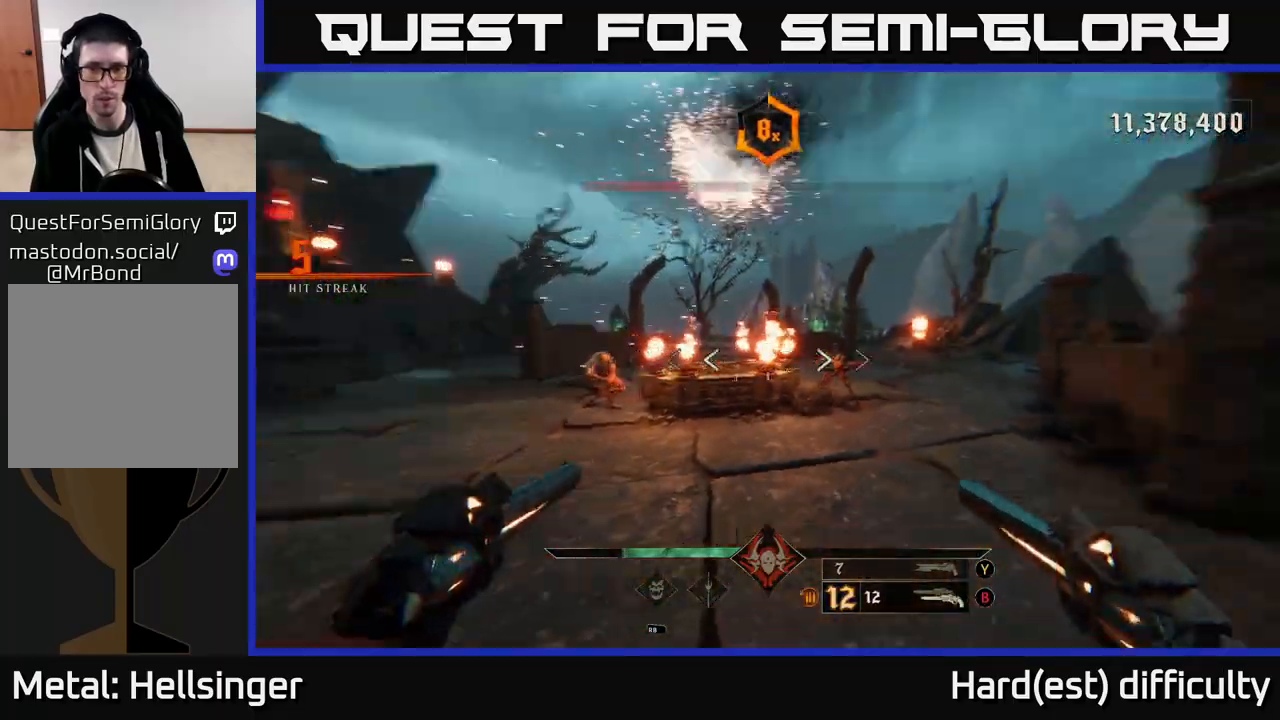
{"buttons": [], "left_stick": "up", "right_stick": "center", "events": [[33, "L2", "down"], [133, "right_stick", "center"], [167, "L2", "up"], [167, "left_stick", "up"]]}
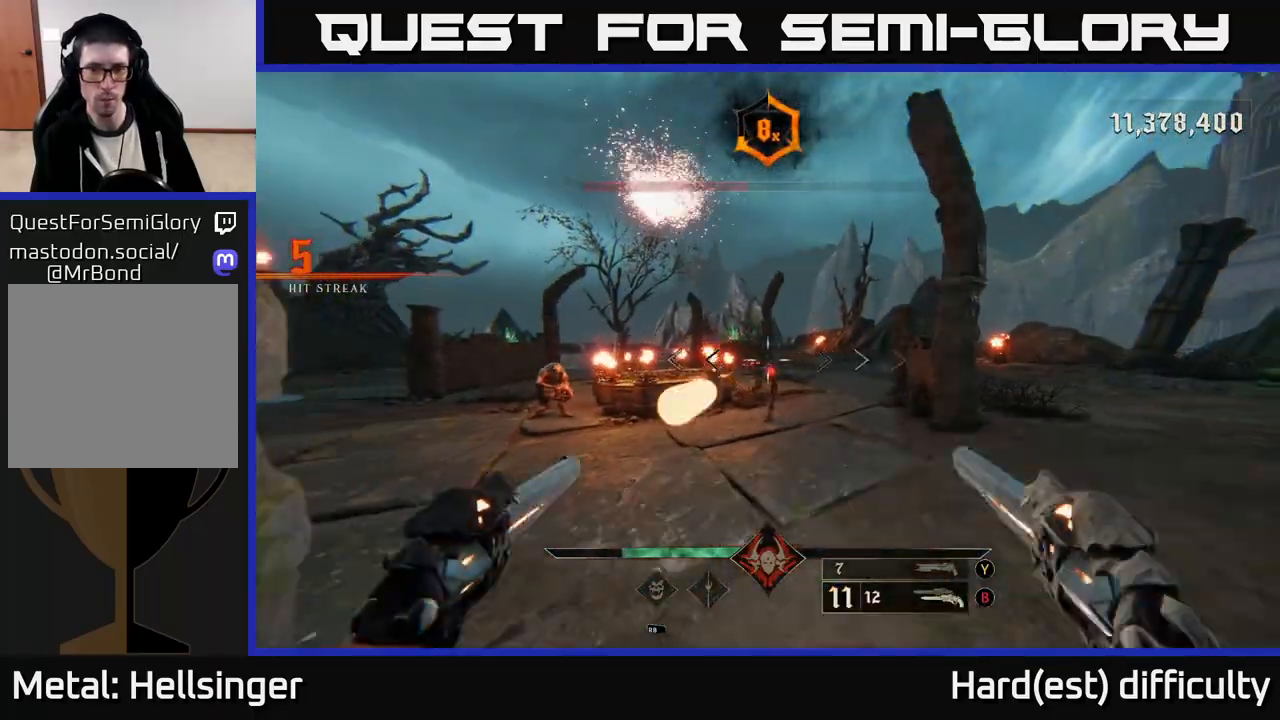
{"buttons": ["R2"], "left_stick": "up", "right_stick": "center", "events": [[17, "R2", "down"], [33, "left_stick", "up-right"], [100, "R2", "up"], [217, "left_stick", "up"], [417, "right_stick", "down"], [467, "R2", "down"], [500, "right_stick", "center"]]}
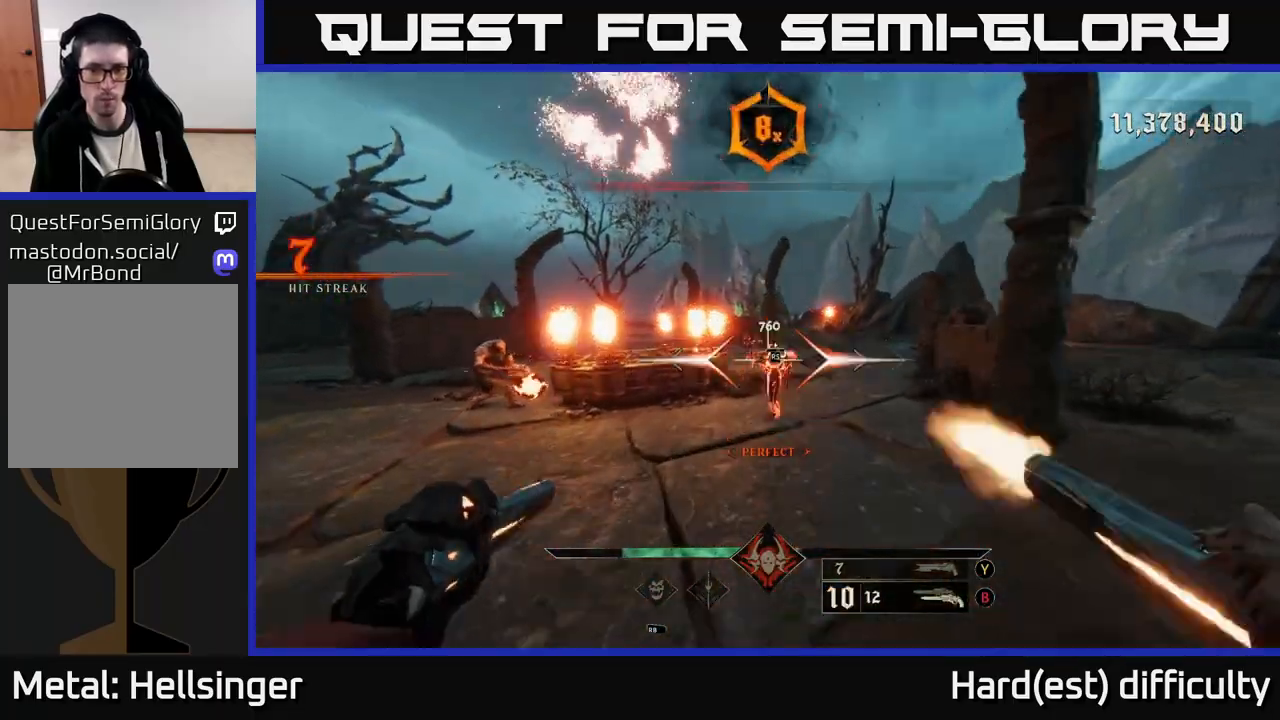
{"buttons": ["R2"], "left_stick": "down-right", "right_stick": "left", "events": [[50, "R2", "up"], [67, "left_stick", "up-right"], [183, "left_stick", "right"], [200, "right_stick", "left"], [367, "left_stick", "down-right"], [500, "R2", "down"]]}
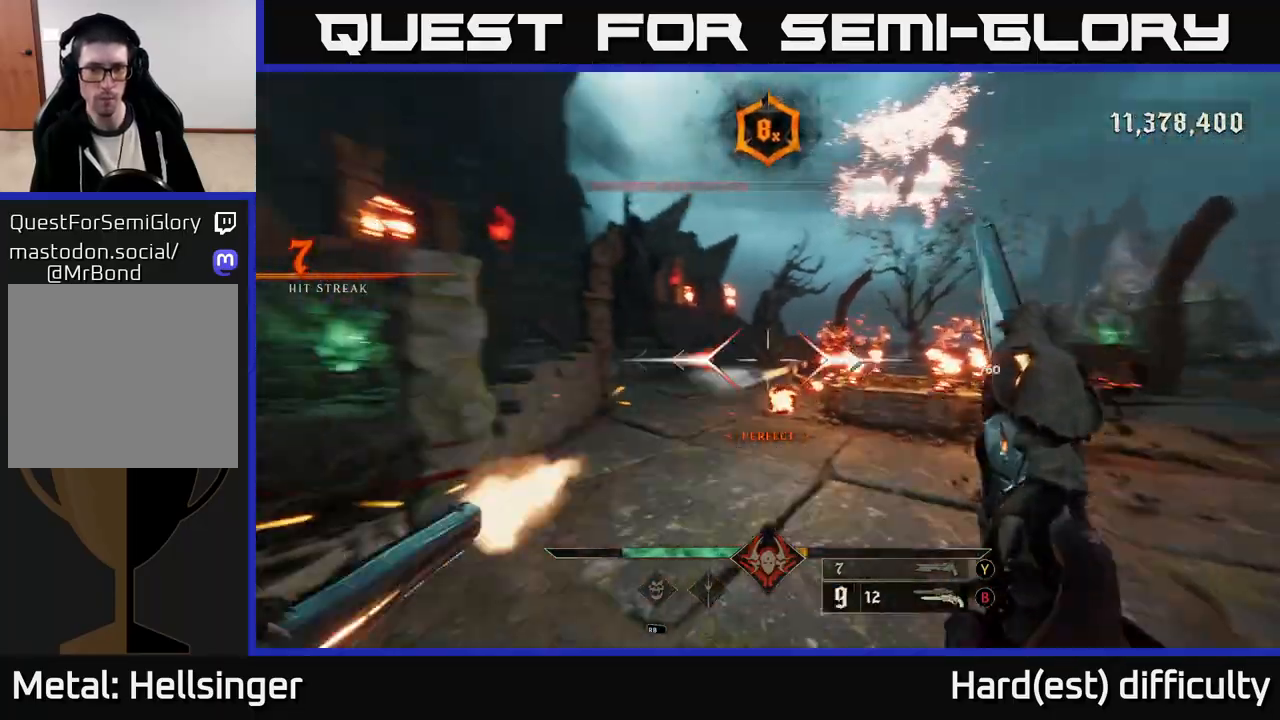
{"buttons": ["L2", "R2"], "left_stick": "left", "right_stick": "center", "events": [[83, "R2", "up"], [83, "right_stick", "center"], [417, "left_stick", "left"], [433, "R2", "down"], [450, "L2", "down"]]}
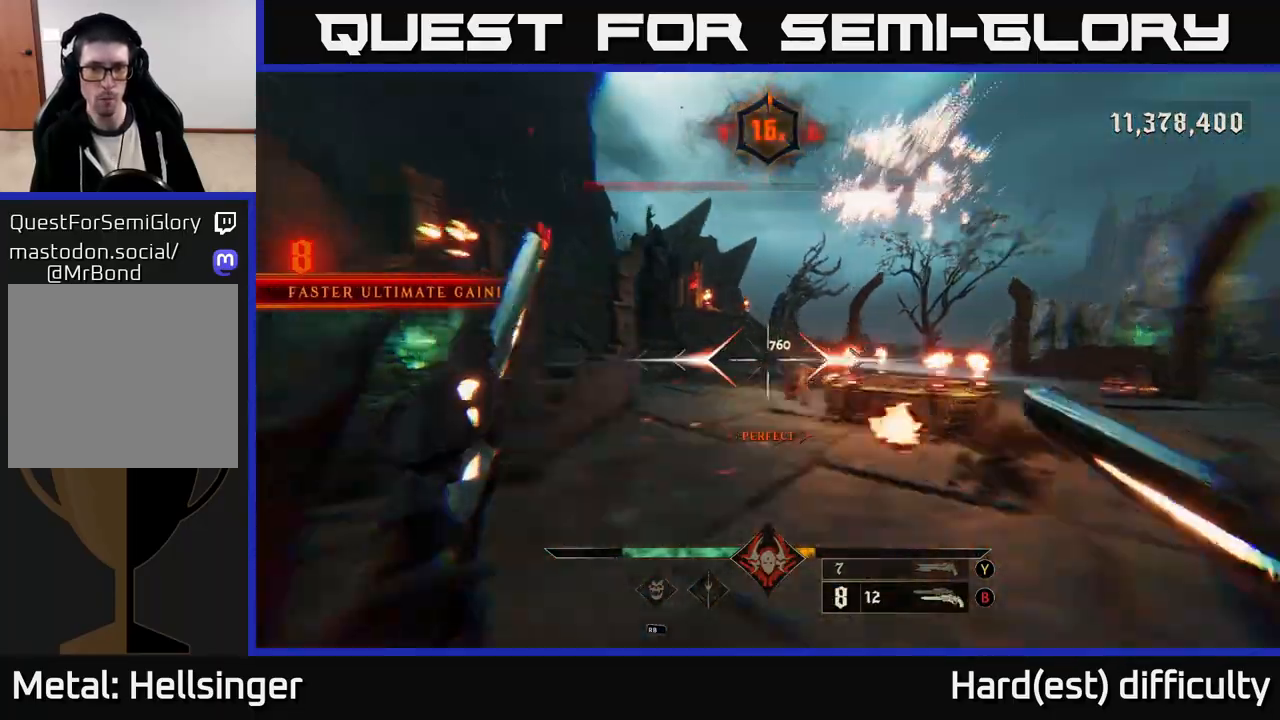
{"buttons": [], "left_stick": "up", "right_stick": "center", "events": [[33, "R2", "up"], [117, "right_stick", "right"], [150, "L2", "up"], [217, "right_stick", "down-right"], [233, "left_stick", "up"], [417, "R2", "down"], [417, "right_stick", "center"], [483, "R2", "up"]]}
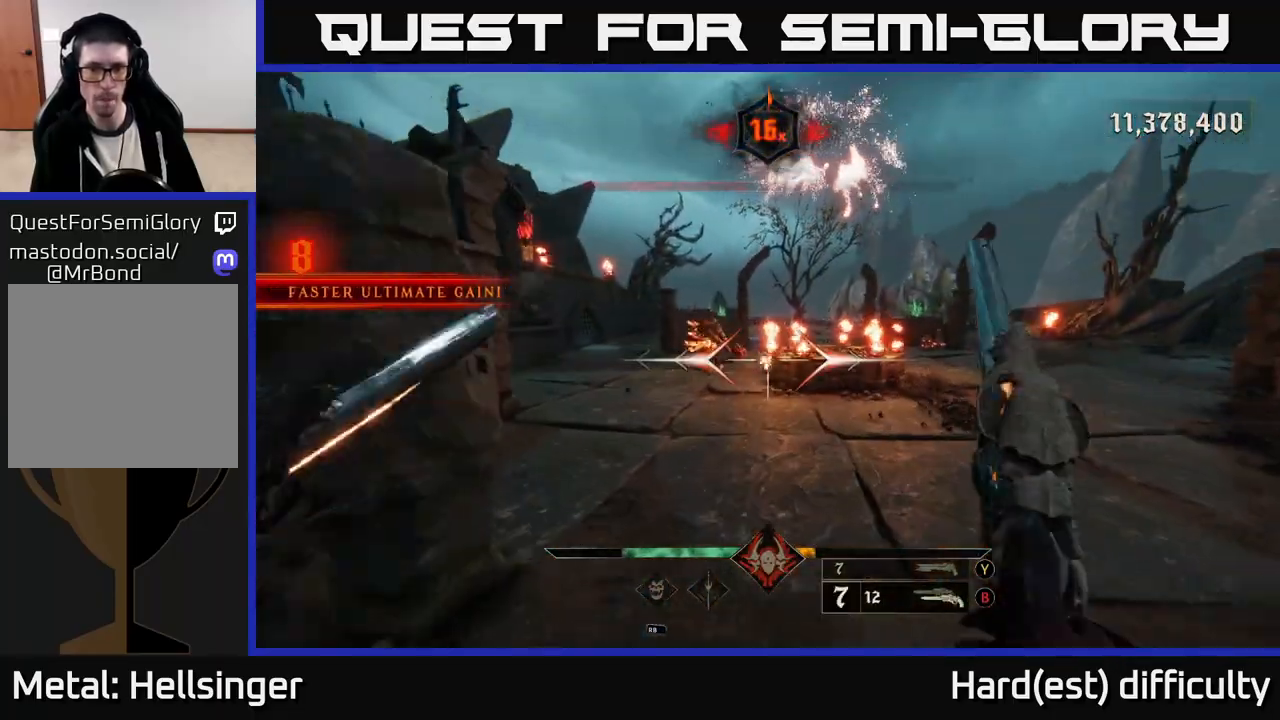
{"buttons": [], "left_stick": "up", "right_stick": "center", "events": [[100, "left_stick", "up-left"], [183, "right_stick", "up-left"], [300, "left_stick", "up"], [317, "right_stick", "center"], [350, "R2", "down"], [433, "R2", "up"]]}
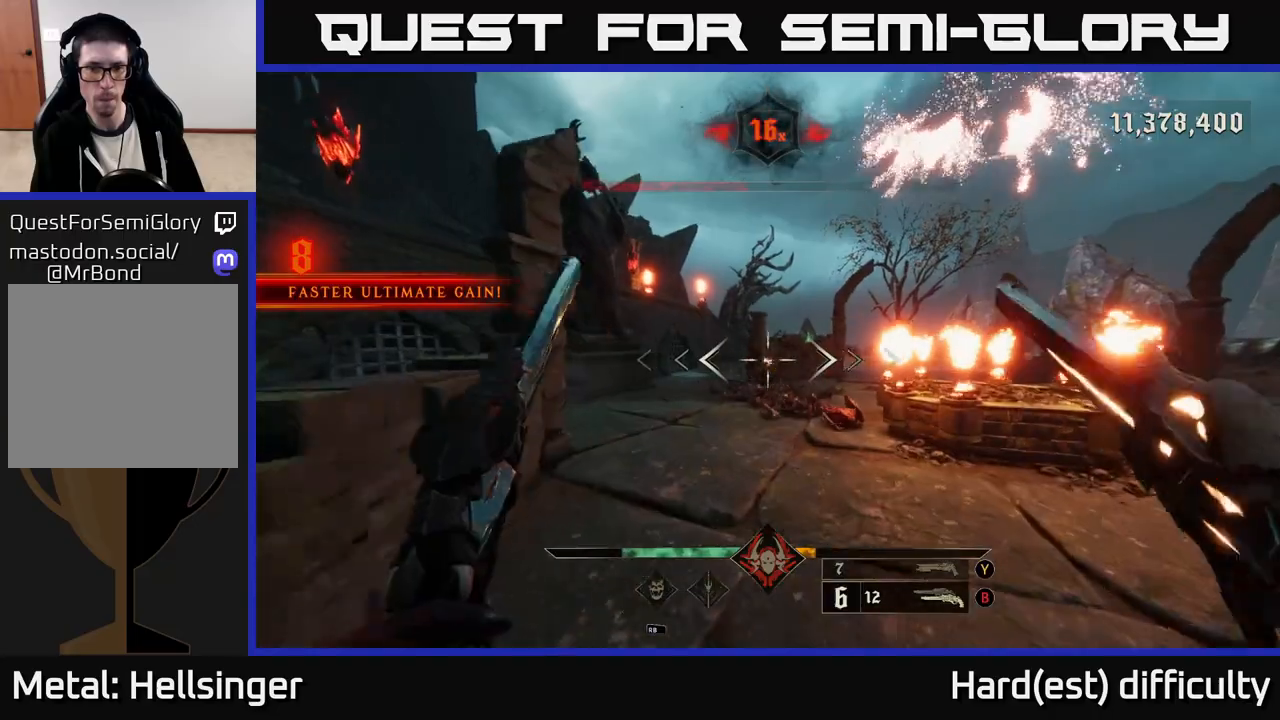
{"buttons": [], "left_stick": "up-left", "right_stick": "up-right", "events": [[250, "right_stick", "down-right"], [300, "right_stick", "right"], [350, "R2", "down"], [367, "left_stick", "up-left"], [450, "right_stick", "up-right"], [467, "R2", "up"]]}
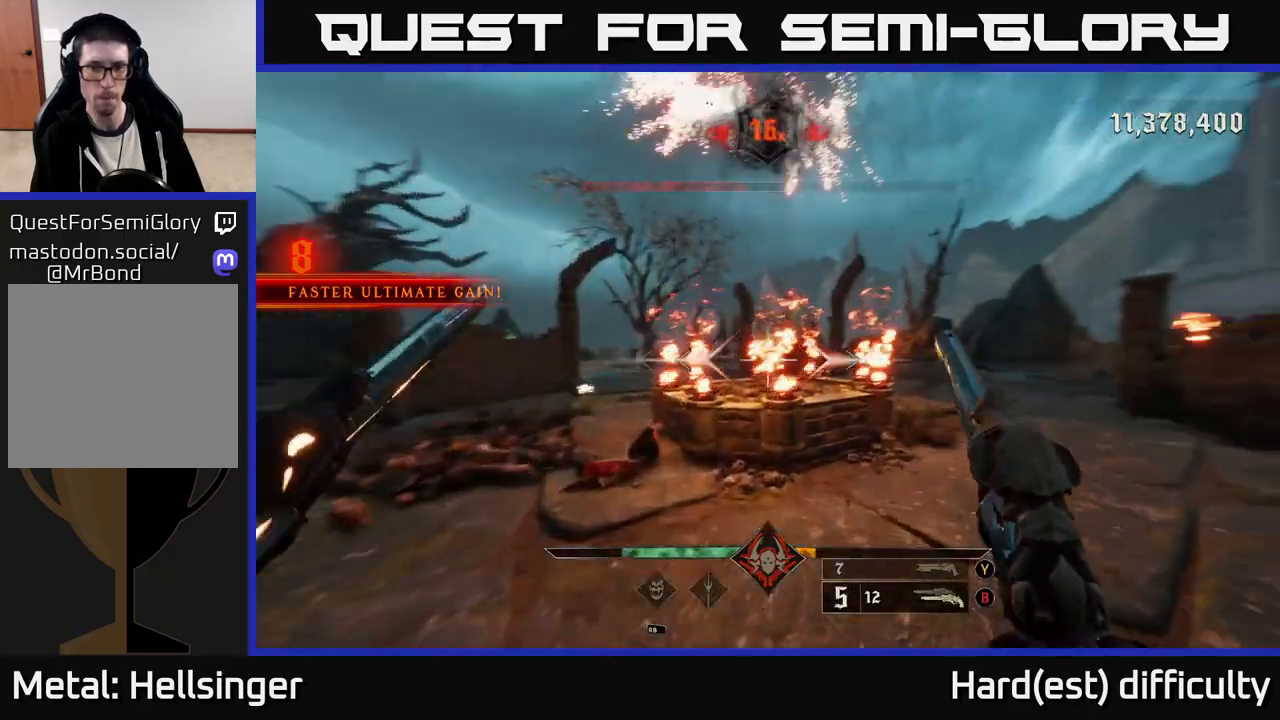
{"buttons": [], "left_stick": "up-left", "right_stick": "center", "events": [[67, "right_stick", "center"], [333, "right_stick", "right"], [350, "R2", "down"], [433, "R2", "up"], [483, "right_stick", "center"]]}
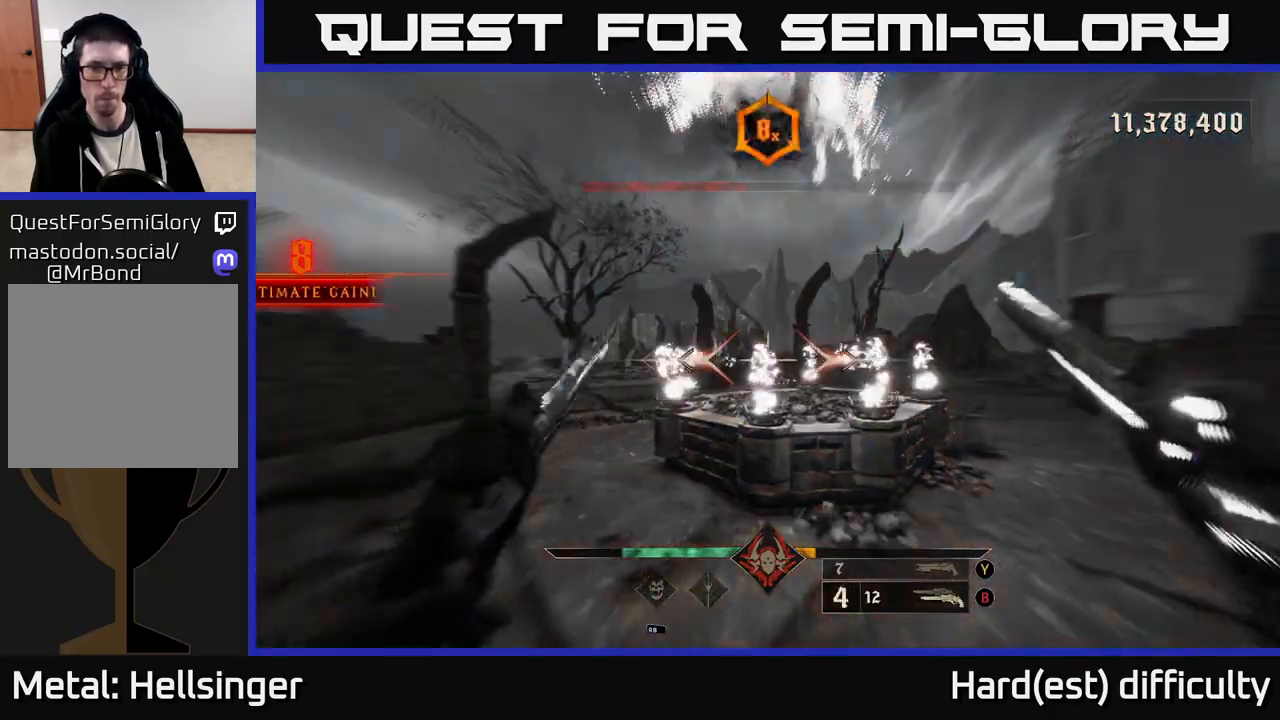
{"buttons": [], "left_stick": "up-left", "right_stick": "center", "events": [[400, "X", "down"], [483, "X", "up"]]}
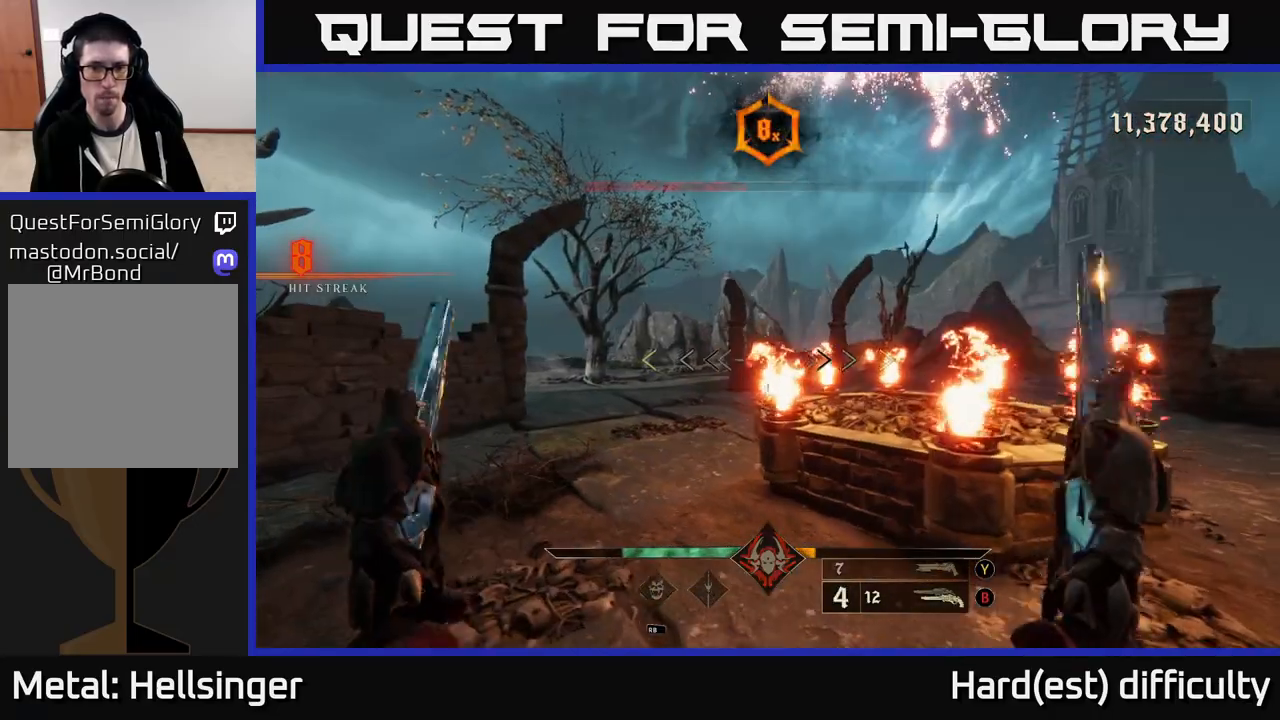
{"buttons": [], "left_stick": "up-left", "right_stick": "center", "events": [[183, "right_stick", "right"], [383, "right_stick", "center"]]}
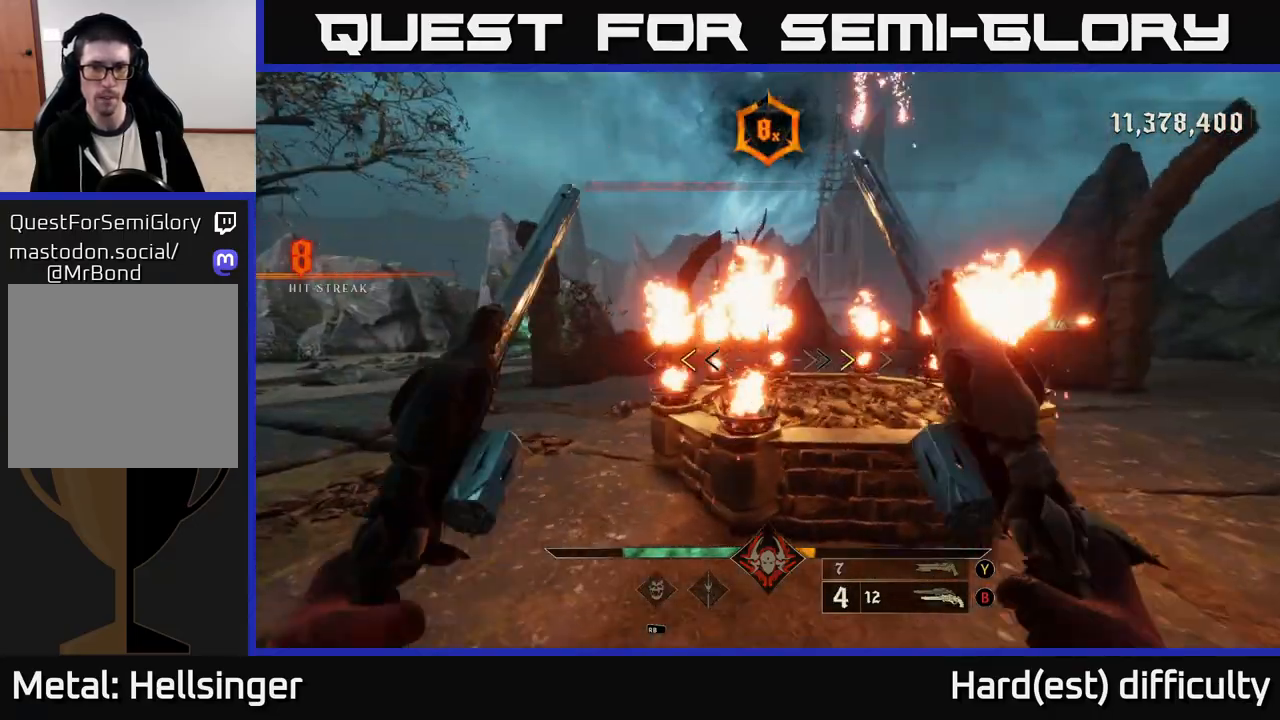
{"buttons": [], "left_stick": "up-left", "right_stick": "center", "events": [[300, "X", "down"], [367, "X", "up"]]}
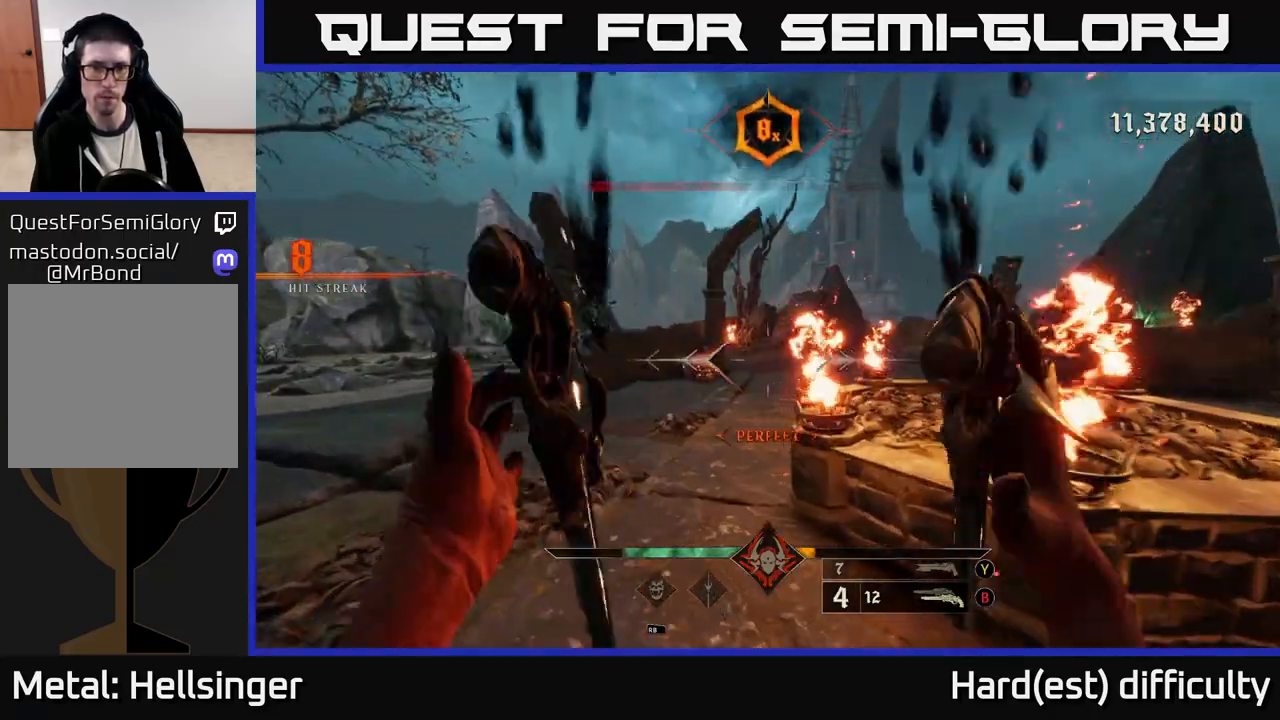
{"buttons": [], "left_stick": "up", "right_stick": "right", "events": [[217, "right_stick", "left"], [300, "R2", "down"], [333, "right_stick", "center"], [367, "left_stick", "up"], [383, "R2", "up"], [467, "right_stick", "right"]]}
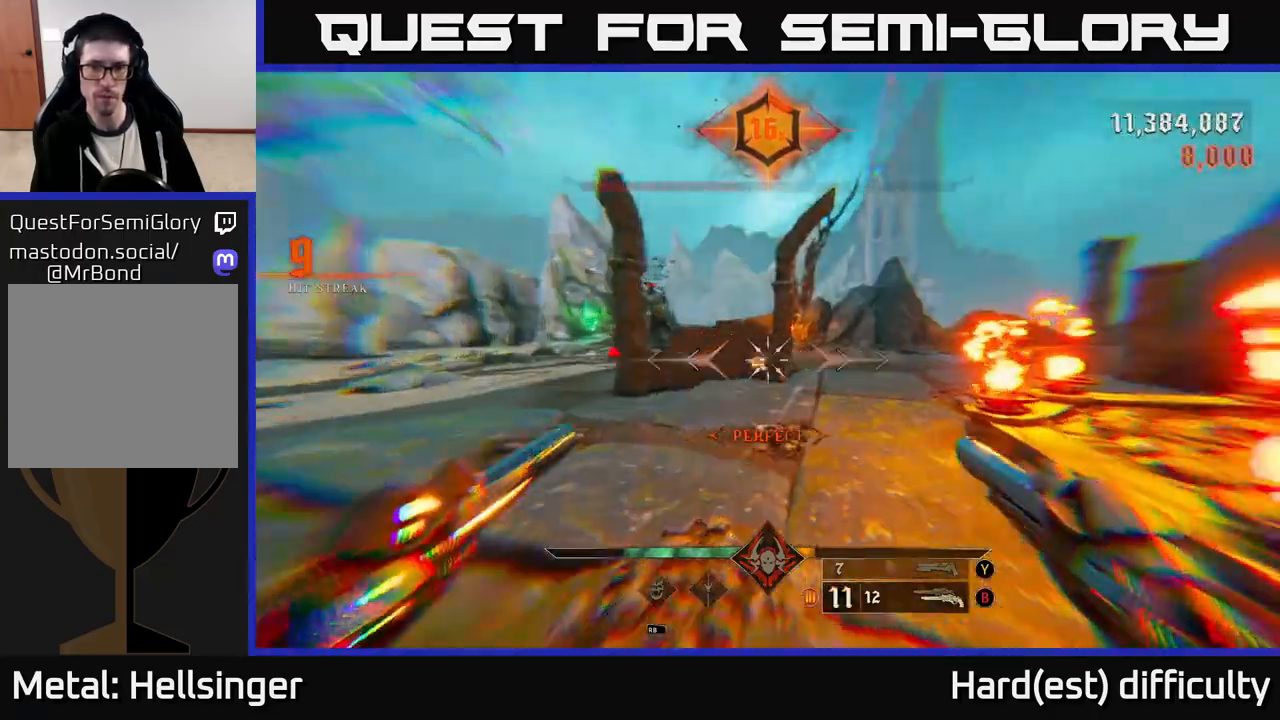
{"buttons": [], "left_stick": "up-left", "right_stick": "center", "events": [[50, "left_stick", "up-left"], [83, "right_stick", "center"], [217, "L2", "down"], [350, "L2", "up"]]}
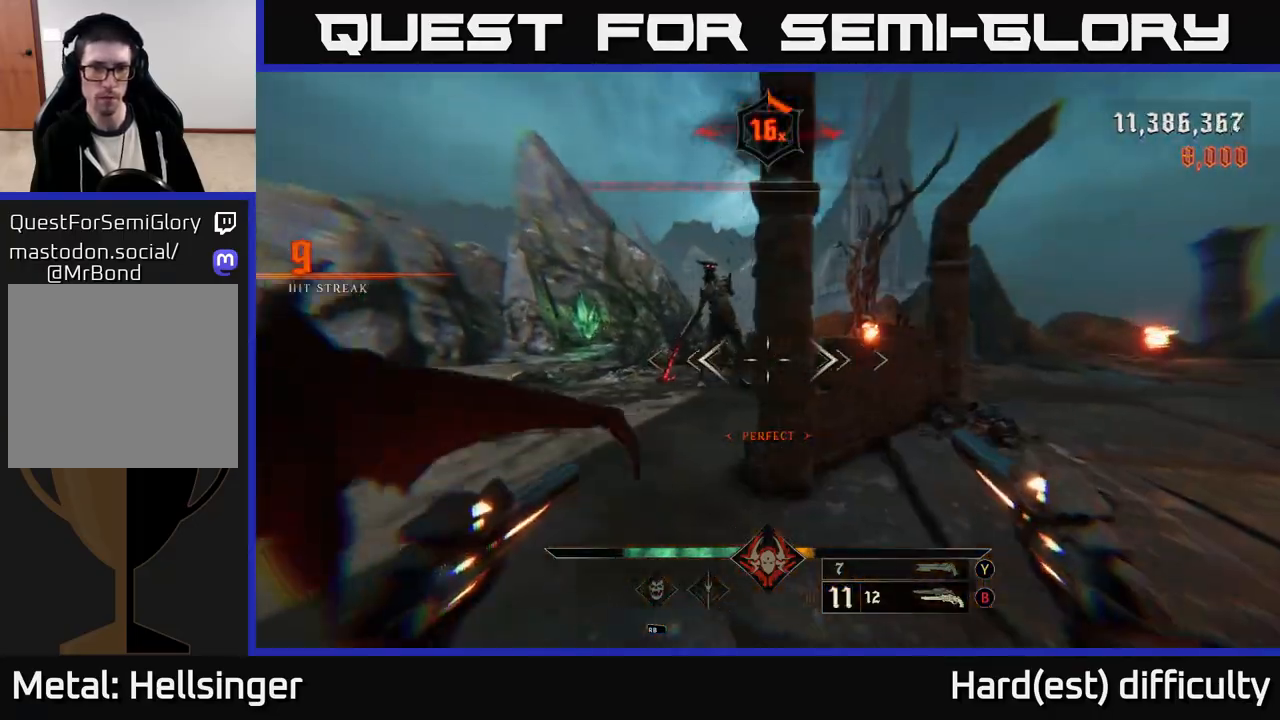
{"buttons": [], "left_stick": "center", "right_stick": "center", "events": [[150, "right_stick", "up-left"], [250, "R2", "down"], [300, "left_stick", "up"], [300, "right_stick", "up-right"], [350, "R2", "up"], [433, "right_stick", "center"], [483, "left_stick", "center"]]}
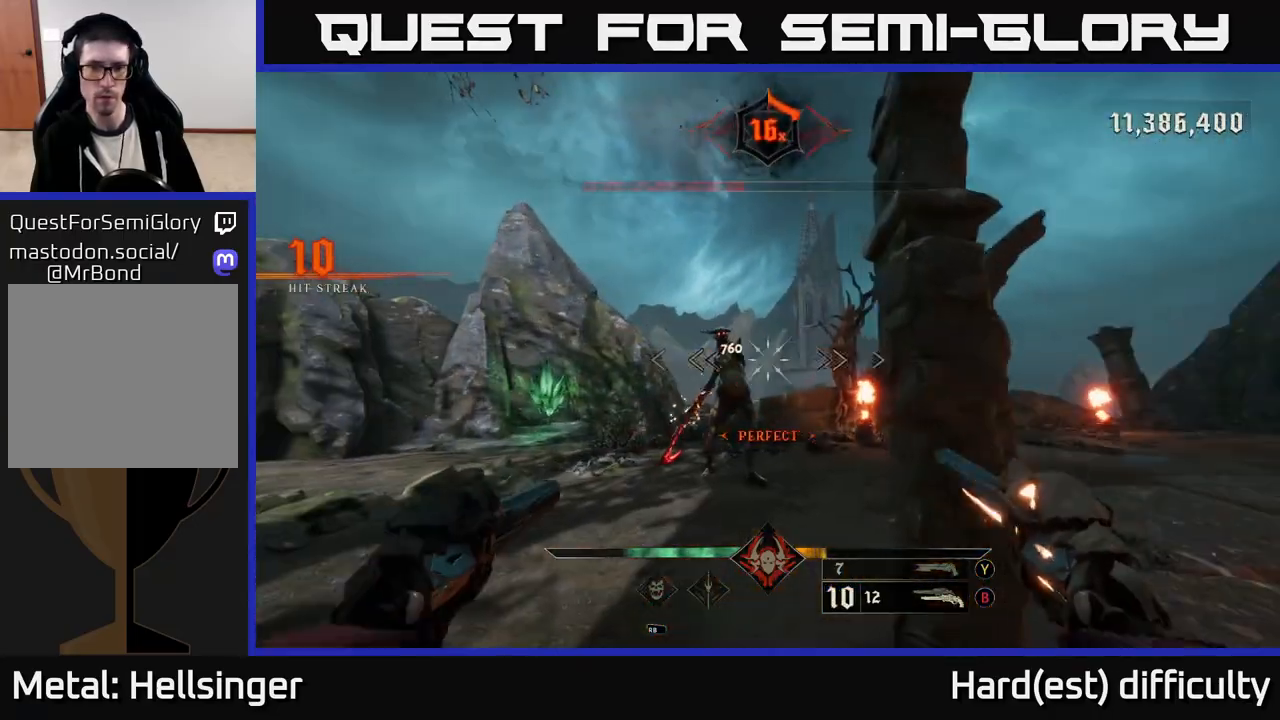
{"buttons": [], "left_stick": "down-left", "right_stick": "center", "events": [[100, "left_stick", "down-left"], [233, "R2", "down"], [283, "left_stick", "down"], [283, "right_stick", "right"], [300, "R2", "up"], [367, "right_stick", "down-right"], [483, "right_stick", "center"], [500, "left_stick", "down-left"]]}
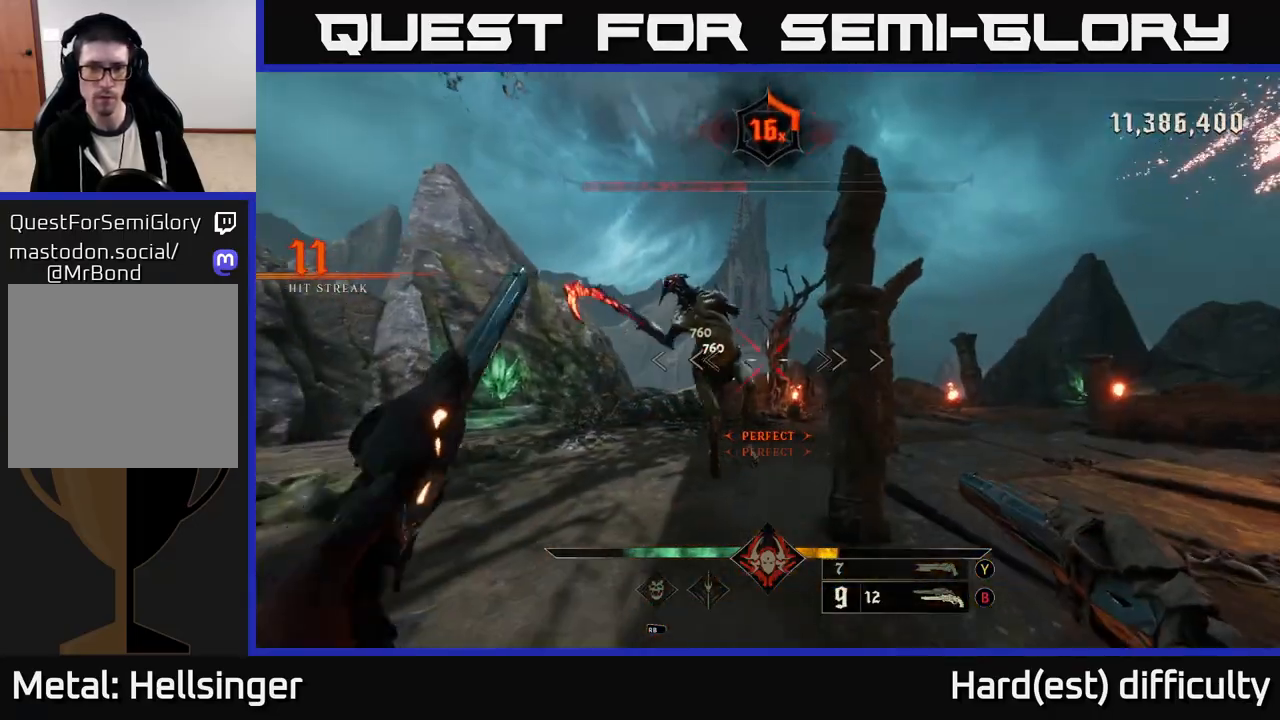
{"buttons": ["L2"], "left_stick": "left", "right_stick": "right", "events": [[200, "R2", "down"], [283, "right_stick", "right"], [317, "R2", "up"], [333, "L2", "down"], [333, "left_stick", "left"]]}
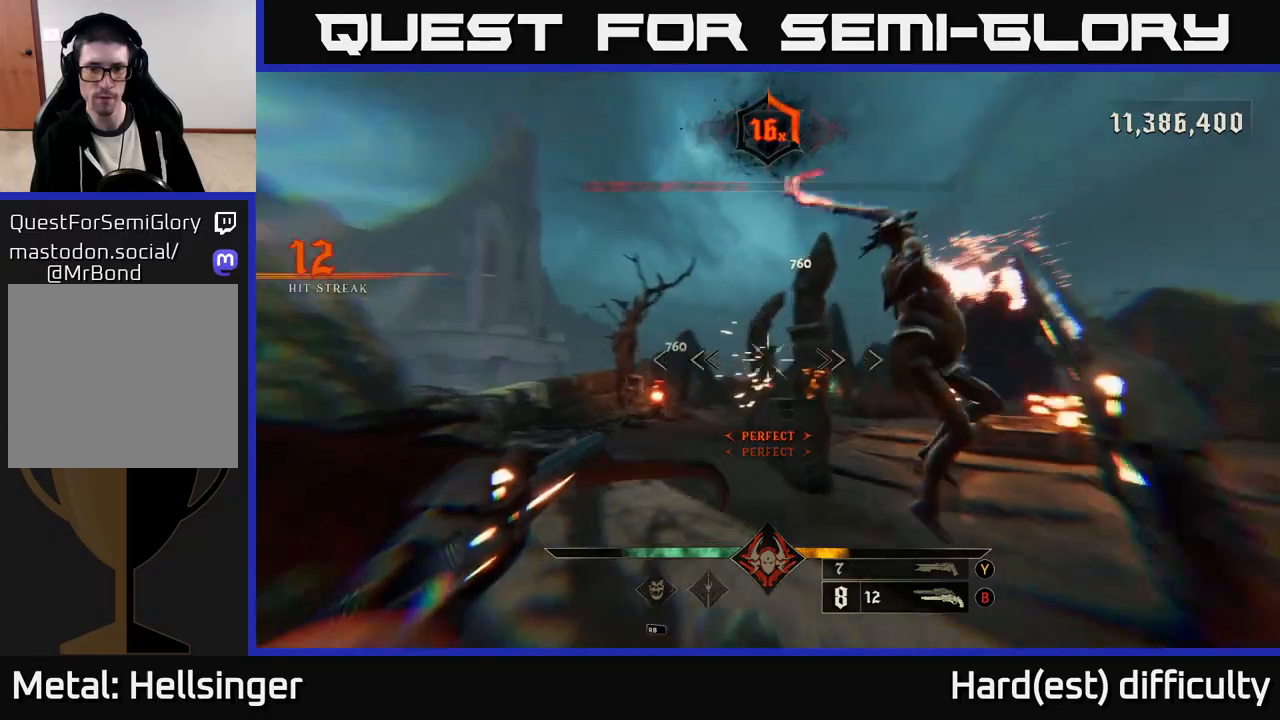
{"buttons": [], "left_stick": "down-left", "right_stick": "center", "events": [[100, "L2", "up"], [383, "left_stick", "down-left"], [467, "right_stick", "center"]]}
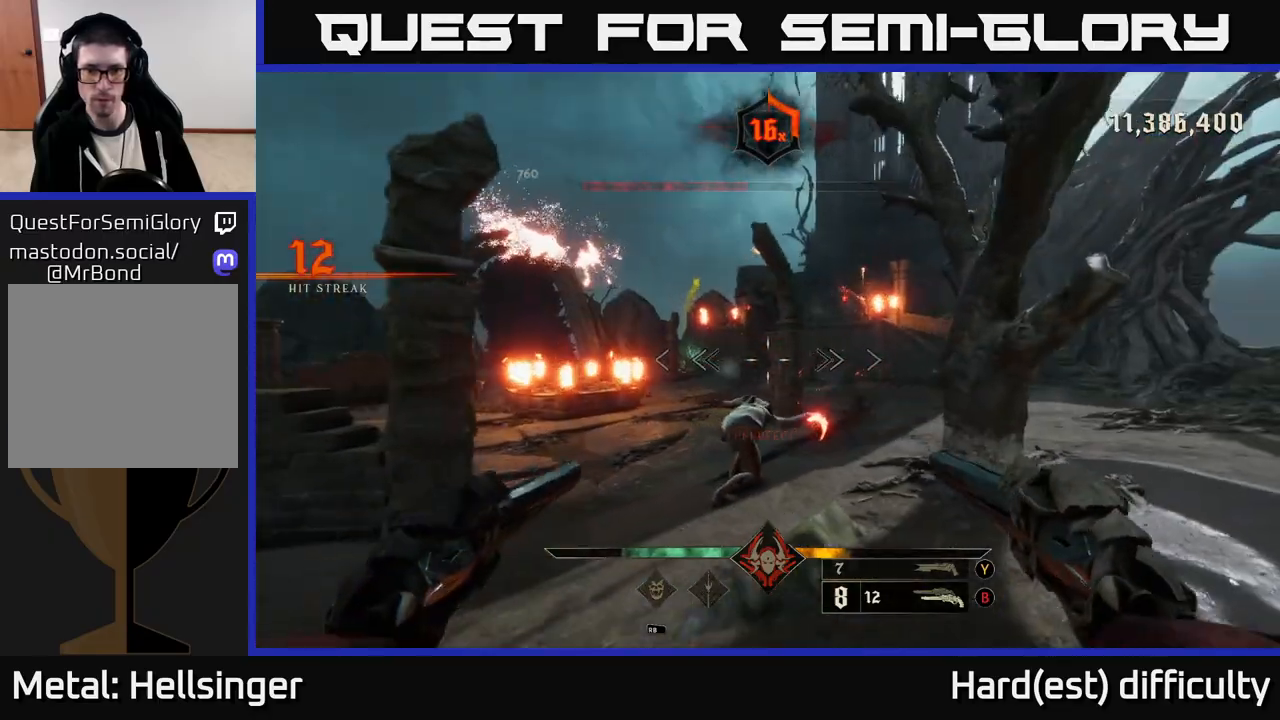
{"buttons": [], "left_stick": "center", "right_stick": "up-right", "events": [[117, "right_stick", "down"], [167, "R2", "down"], [250, "R2", "up"], [267, "right_stick", "center"], [333, "left_stick", "center"], [417, "right_stick", "up-right"]]}
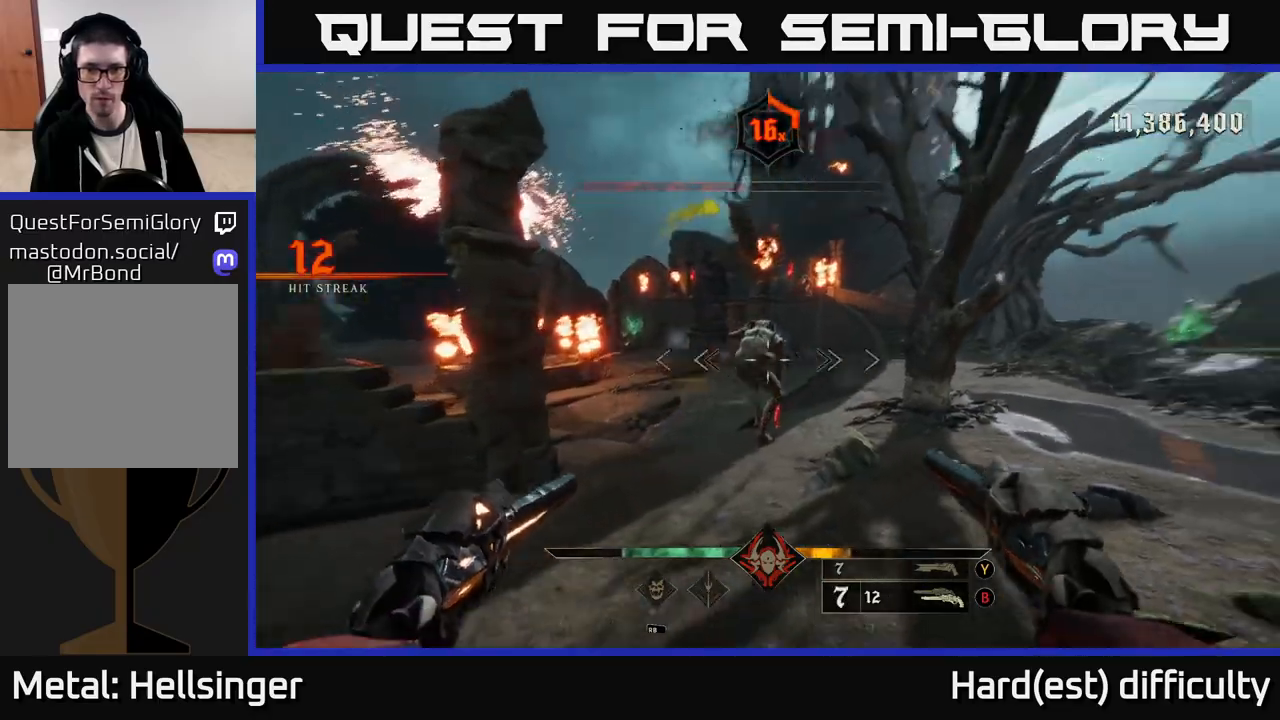
{"buttons": [], "left_stick": "down-left", "right_stick": "center", "events": [[33, "left_stick", "left"], [67, "right_stick", "center"], [117, "R2", "down"], [217, "R2", "up"], [267, "right_stick", "right"], [317, "left_stick", "down-left"], [400, "right_stick", "center"]]}
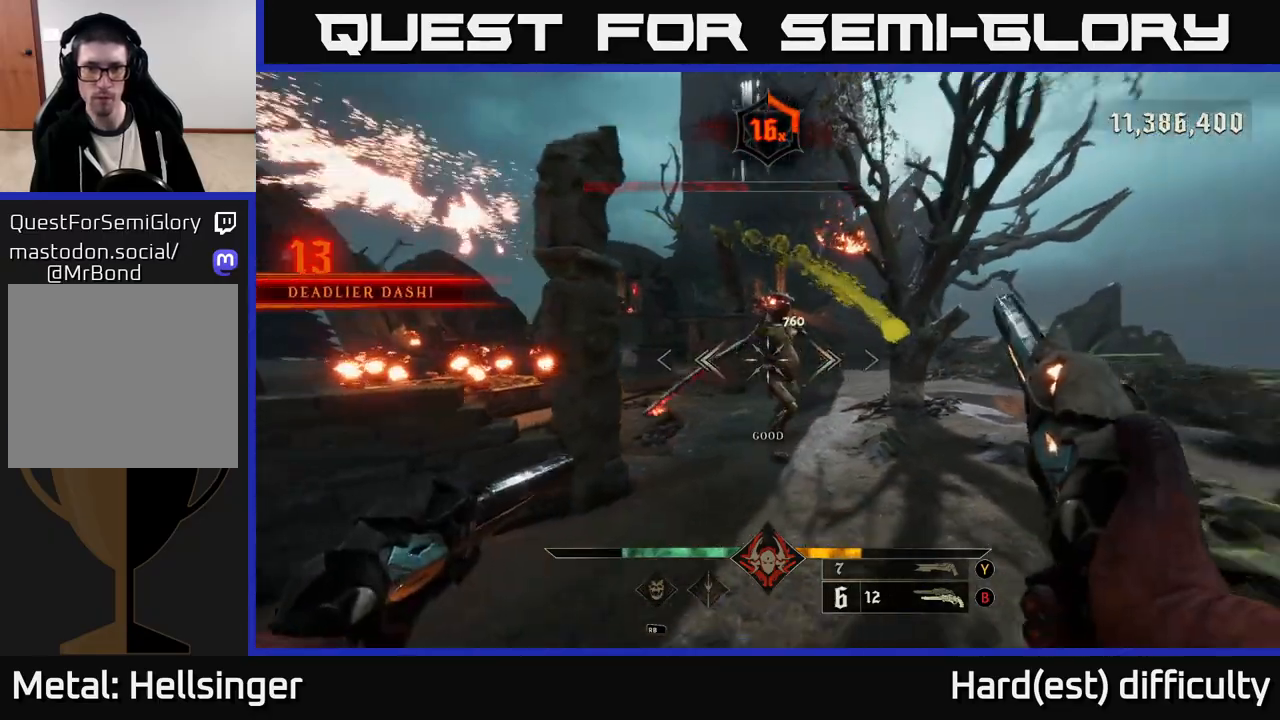
{"buttons": [], "left_stick": "down-left", "right_stick": "center", "events": [[17, "right_stick", "right"], [67, "R2", "down"], [133, "right_stick", "center"], [150, "R2", "up"]]}
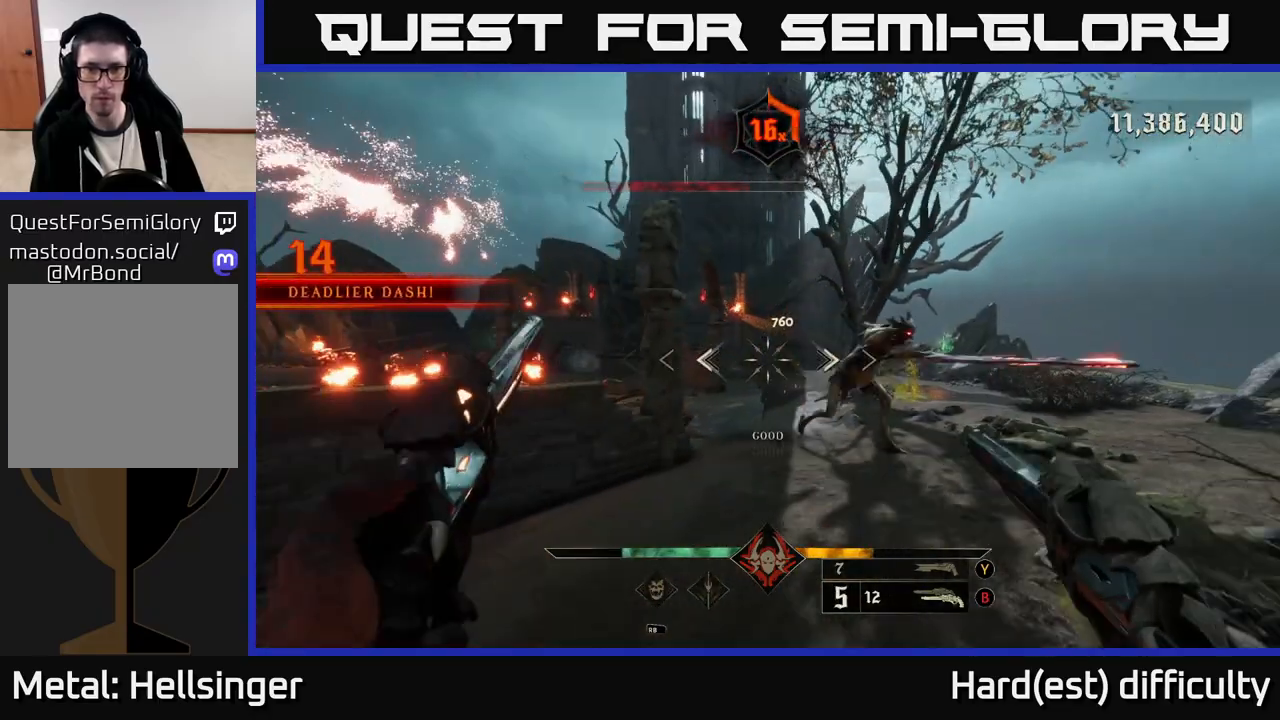
{"buttons": [], "left_stick": "up", "right_stick": "right", "events": [[67, "Y", "down"], [150, "Y", "up"], [300, "left_stick", "up-right"], [333, "right_stick", "right"], [433, "left_stick", "up"]]}
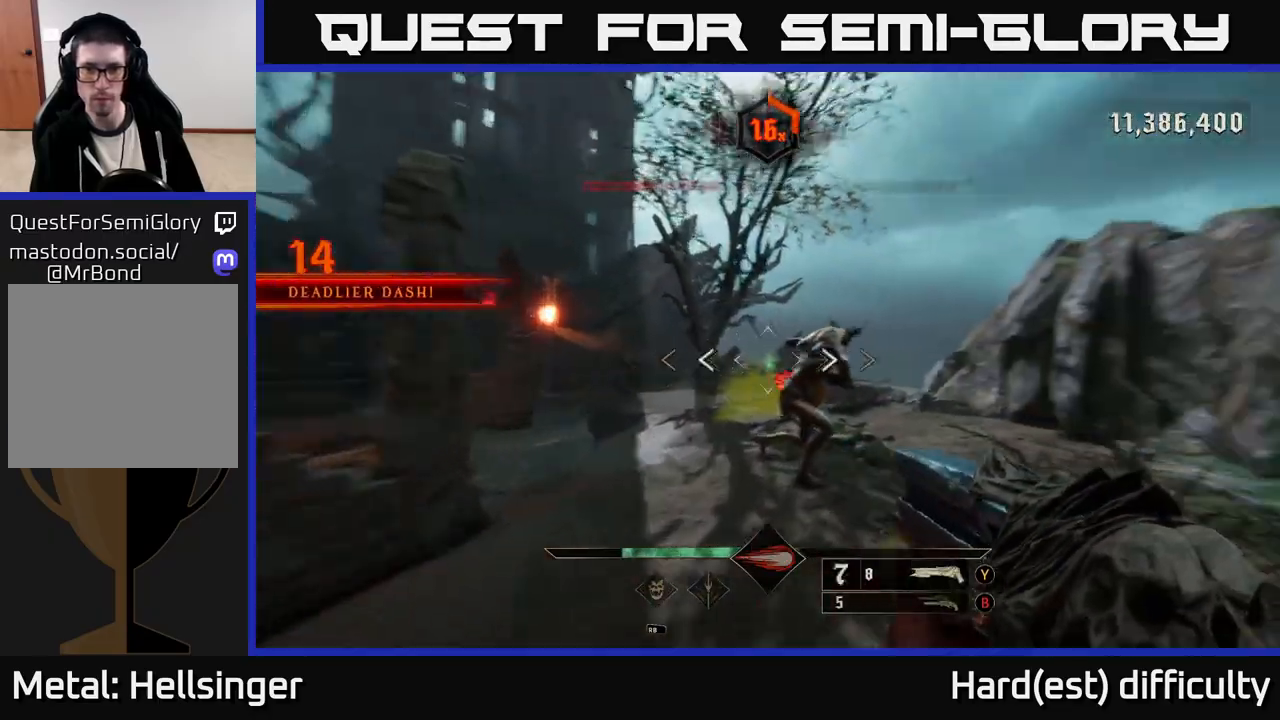
{"buttons": [], "left_stick": "down", "right_stick": "center", "events": [[83, "R2", "down"], [83, "left_stick", "down-left"], [133, "right_stick", "center"], [167, "R2", "up"], [217, "left_stick", "down"]]}